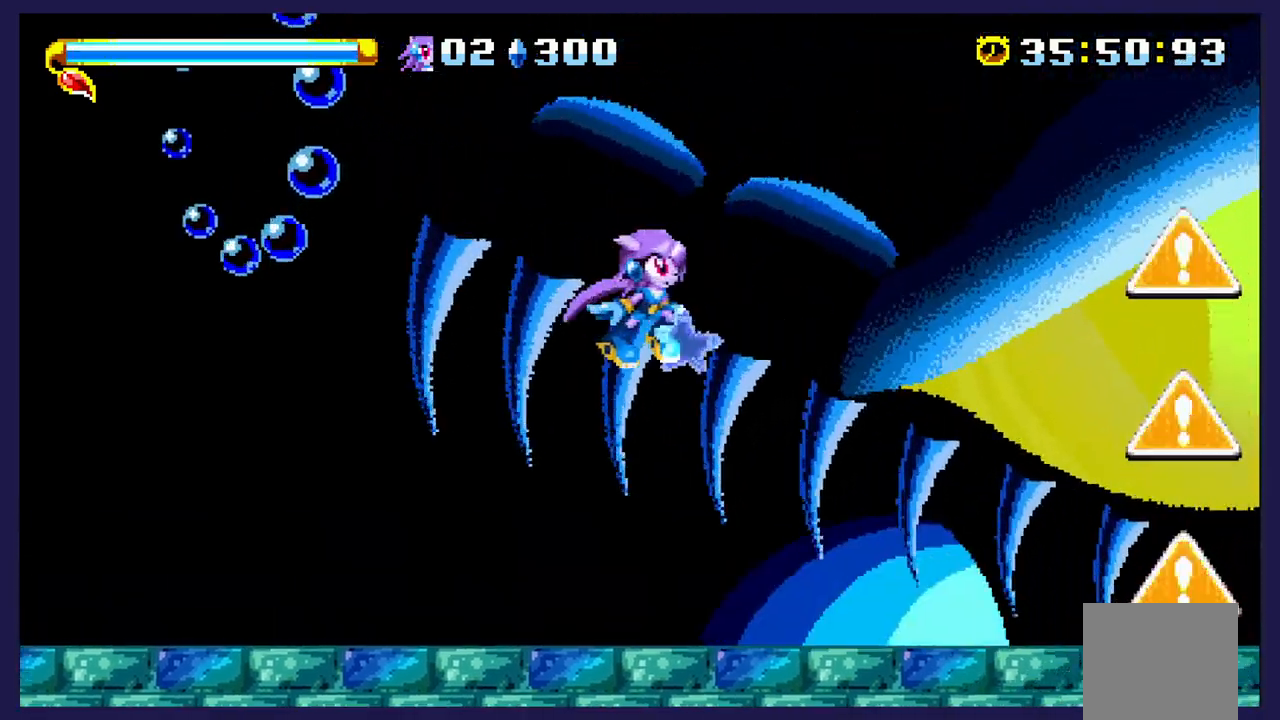
Gameplay with a controller (Xbox layout); each line is a JSON object with the inputs held at the frame after it. "events" lists button and stick changes between this image and that frame as [ms after this image, input, new state], when the widget could be followed in between. Not read: right_stick.
{"buttons": ["DPAD_UP", "DPAD_RIGHT"], "left_stick": "center", "events": [[150, "B", "down"], [383, "B", "up"]]}
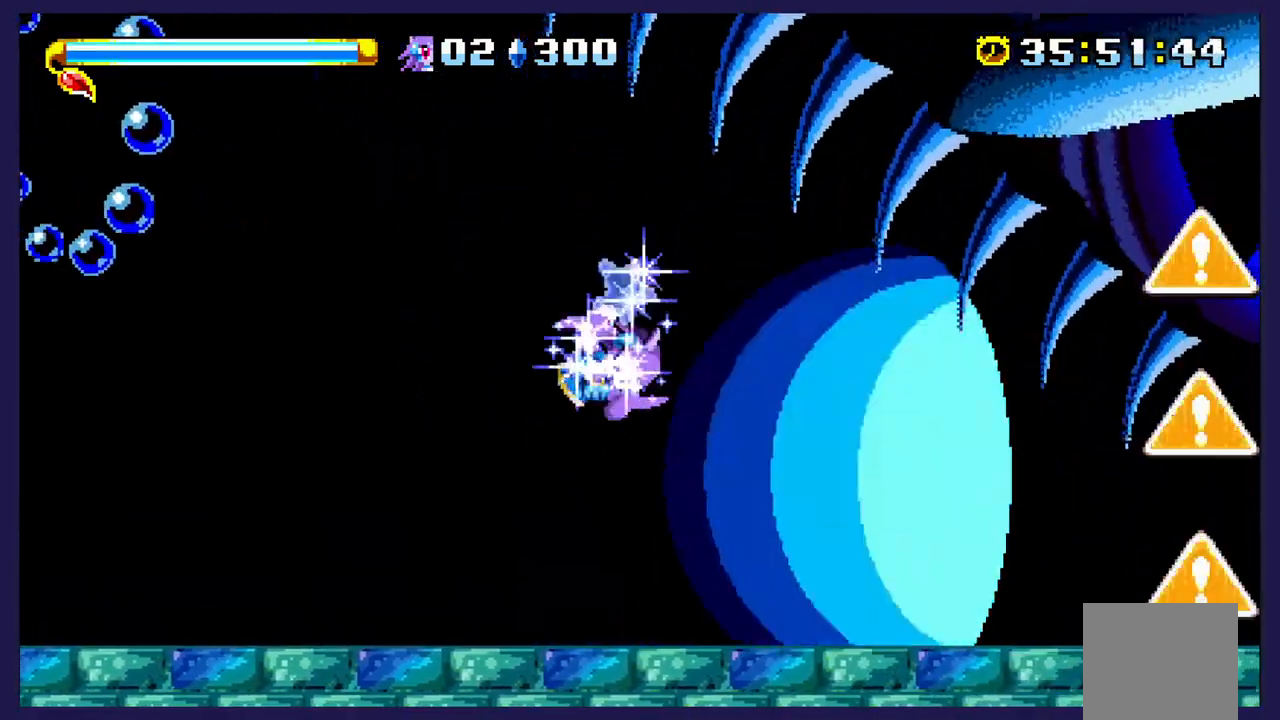
{"buttons": ["DPAD_UP"], "left_stick": "center", "events": [[450, "DPAD_RIGHT", "up"]]}
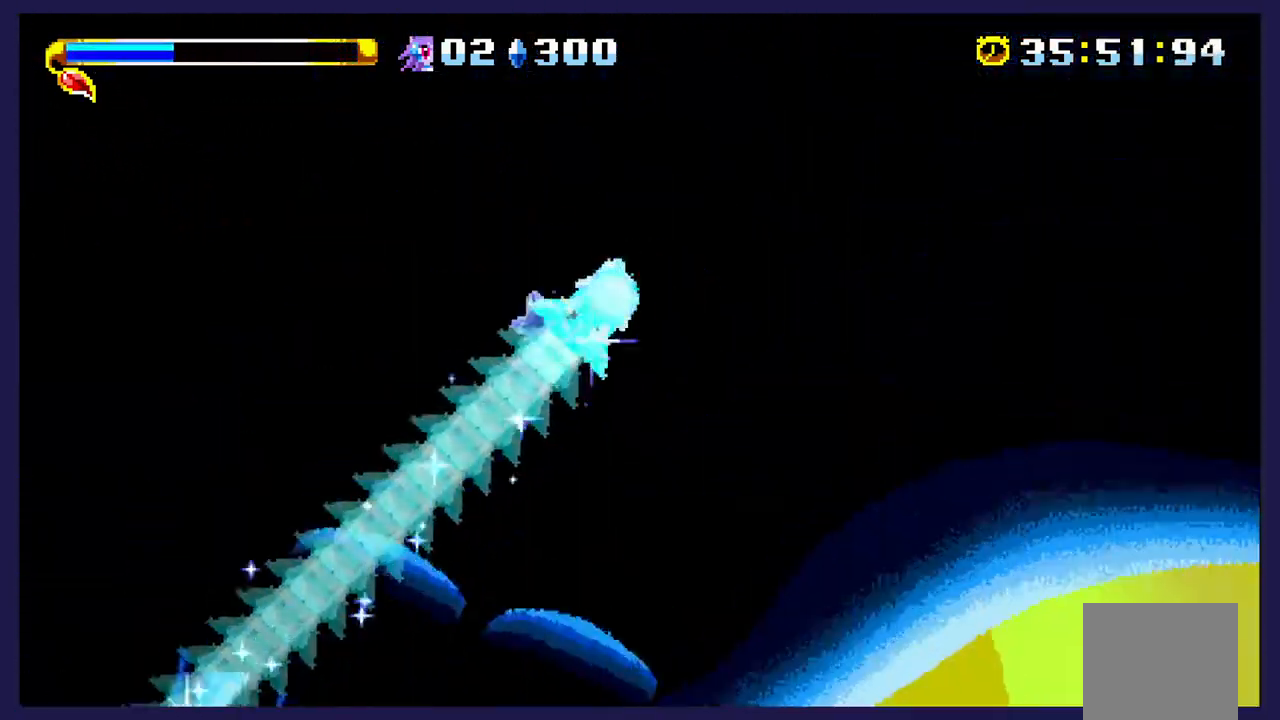
{"buttons": ["DPAD_UP", "DPAD_LEFT"], "left_stick": "center", "events": [[400, "DPAD_LEFT", "down"]]}
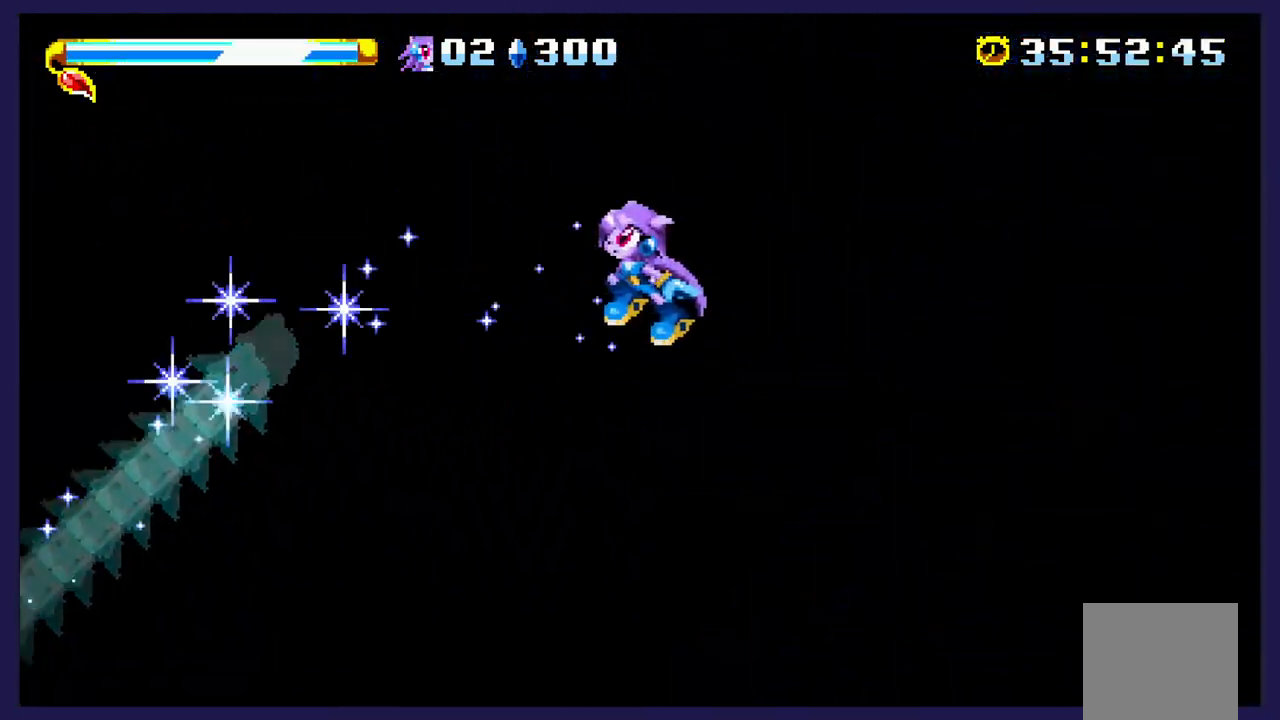
{"buttons": ["DPAD_UP", "DPAD_LEFT"], "left_stick": "center", "events": []}
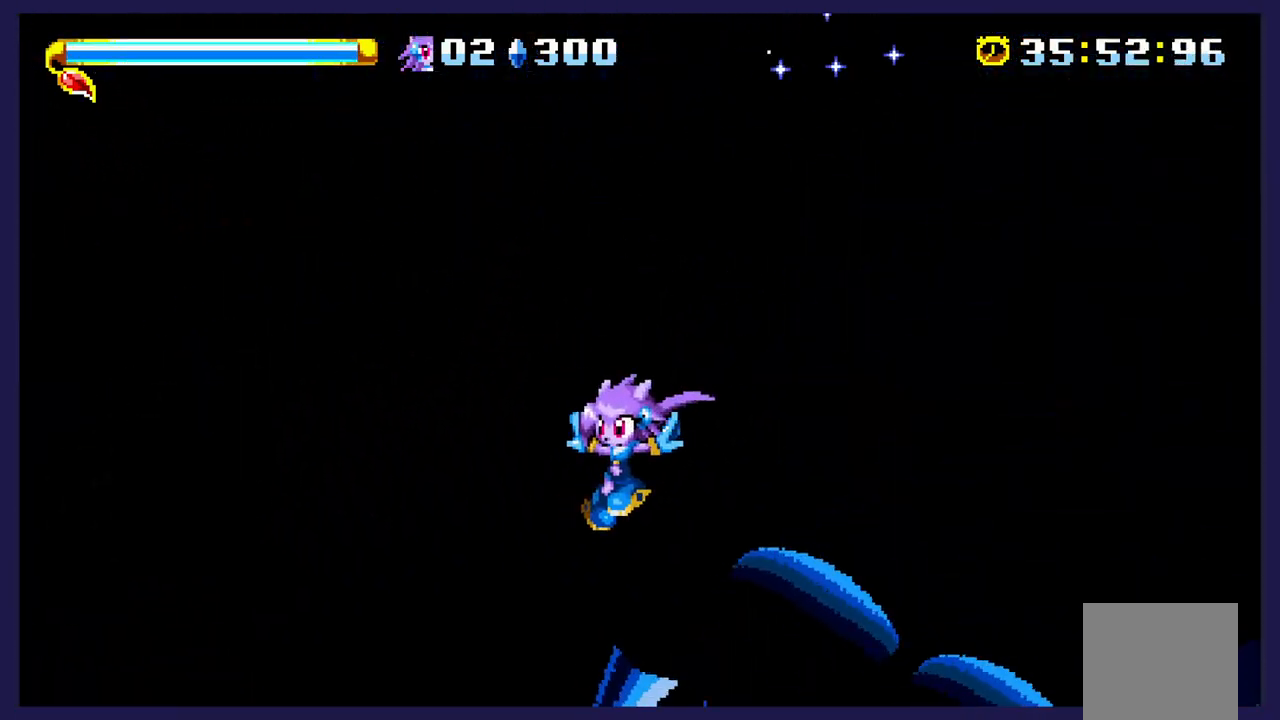
{"buttons": ["DPAD_UP", "DPAD_LEFT"], "left_stick": "center", "events": [[200, "B", "down"], [383, "B", "up"]]}
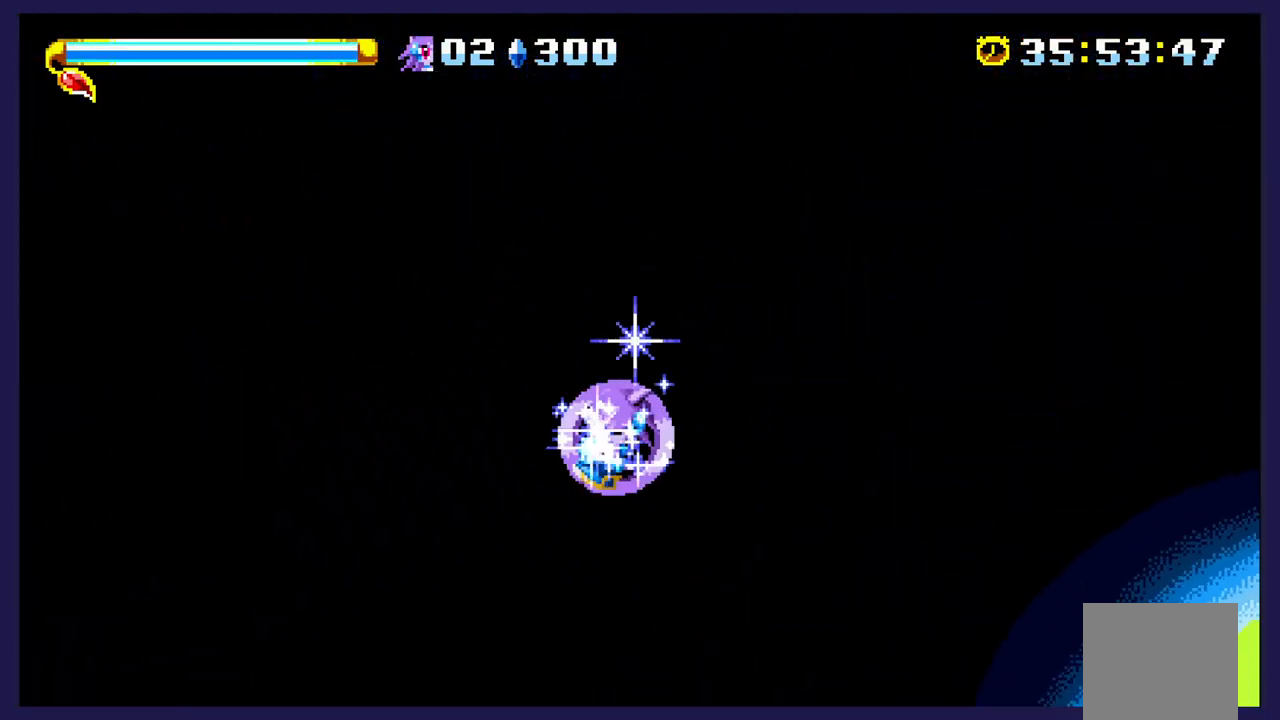
{"buttons": ["DPAD_DOWN", "DPAD_LEFT"], "left_stick": "center", "events": [[117, "DPAD_UP", "up"], [167, "DPAD_DOWN", "down"]]}
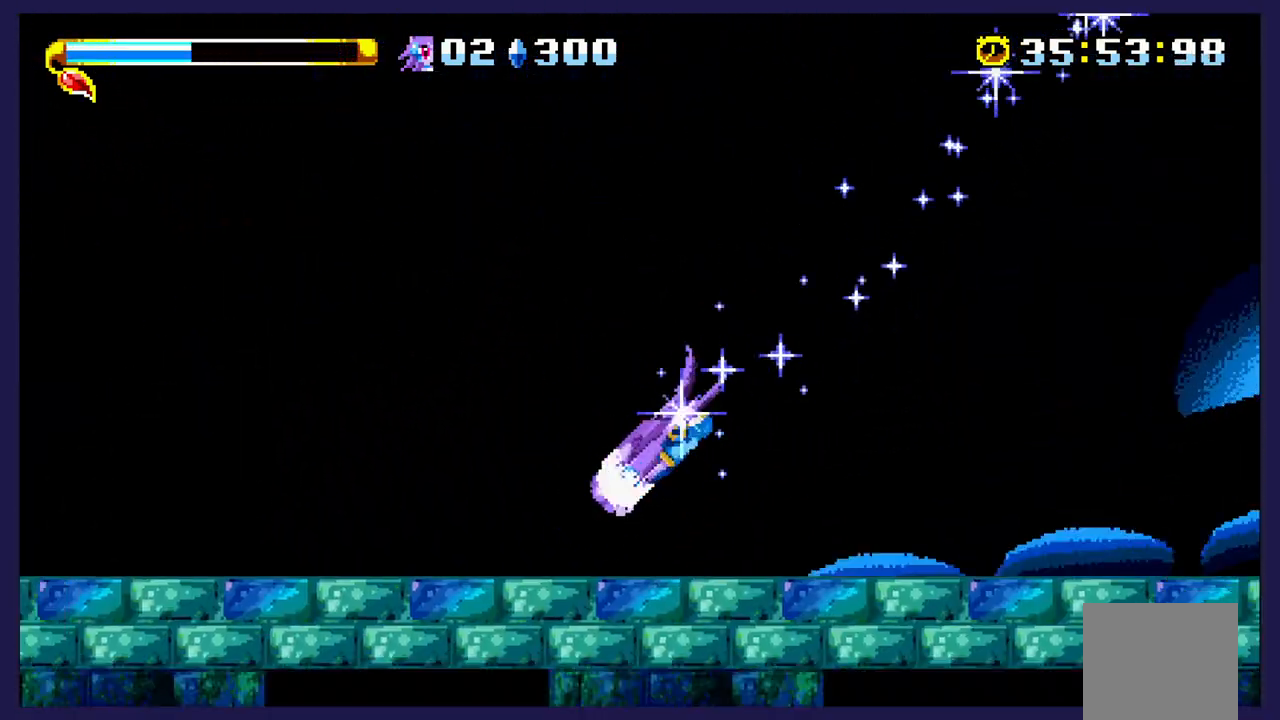
{"buttons": ["A", "DPAD_RIGHT"], "left_stick": "center", "events": [[217, "DPAD_DOWN", "up"], [333, "A", "down"], [433, "DPAD_LEFT", "up"], [483, "DPAD_RIGHT", "down"]]}
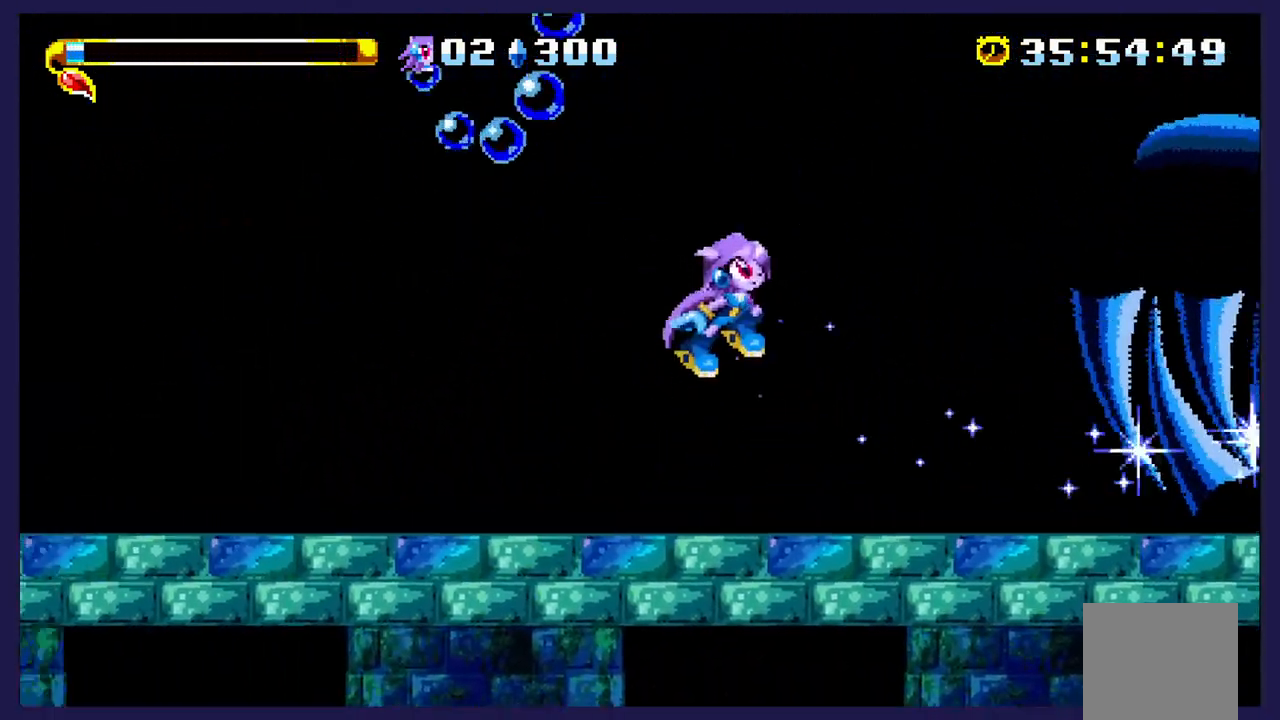
{"buttons": ["A", "DPAD_UP", "DPAD_RIGHT"], "left_stick": "center", "events": [[67, "DPAD_RIGHT", "up"], [83, "DPAD_UP", "down"], [133, "DPAD_LEFT", "down"], [217, "DPAD_LEFT", "up"], [233, "A", "up"], [250, "DPAD_RIGHT", "down"], [300, "A", "down"]]}
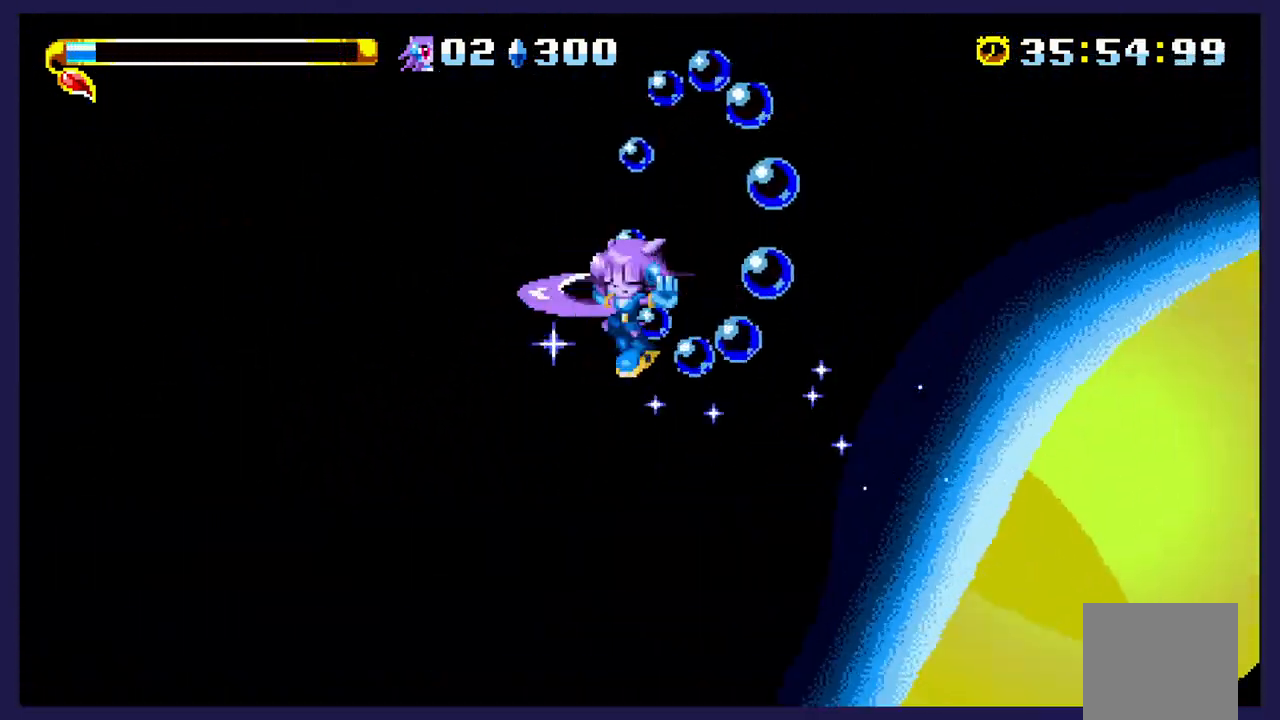
{"buttons": ["X", "DPAD_RIGHT"], "left_stick": "center", "events": [[150, "A", "up"], [200, "DPAD_UP", "up"], [400, "X", "down"]]}
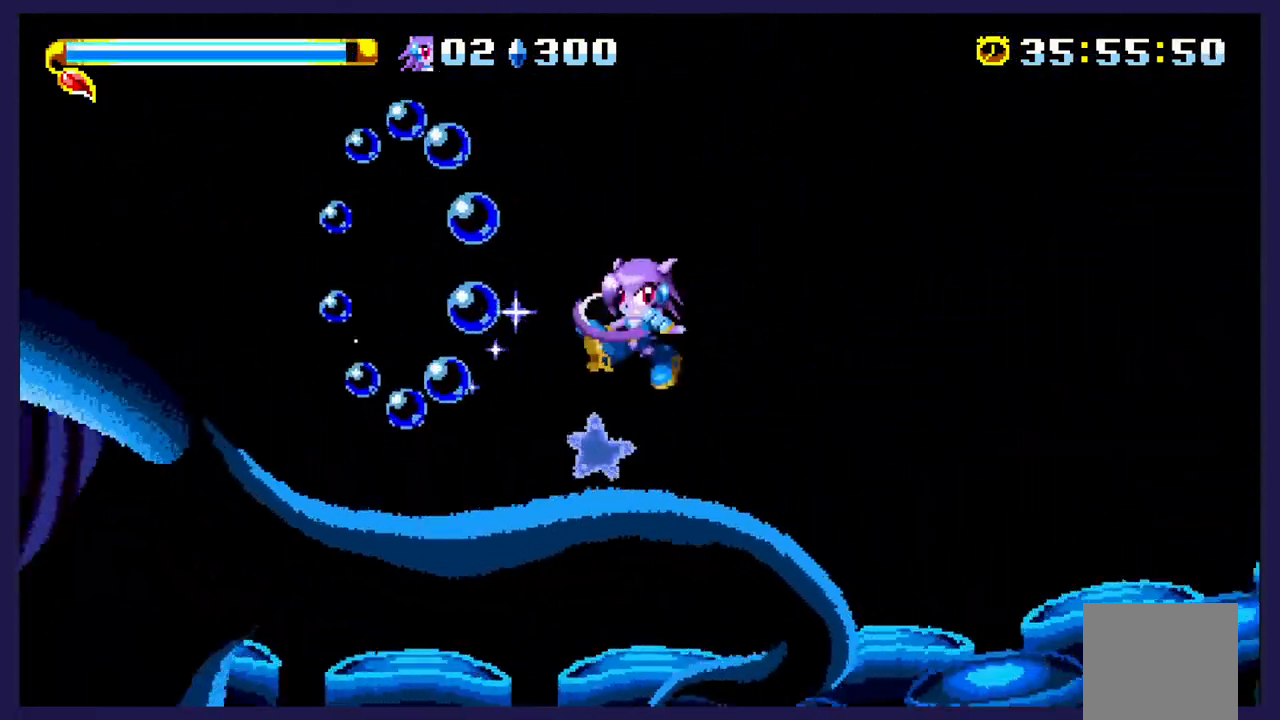
{"buttons": ["X"], "left_stick": "center", "events": [[50, "X", "up"], [133, "X", "down"], [167, "DPAD_RIGHT", "up"], [267, "X", "up"], [367, "X", "down"]]}
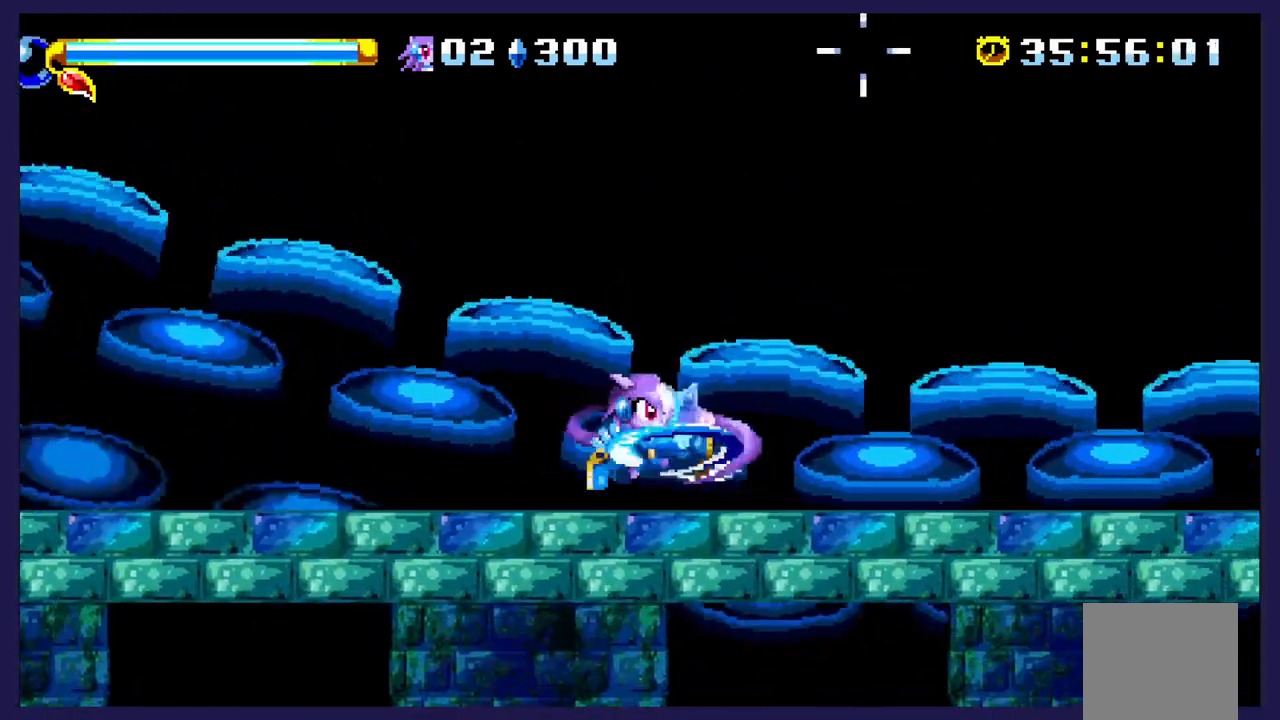
{"buttons": ["A", "DPAD_LEFT"], "left_stick": "center", "events": [[17, "X", "up"], [100, "DPAD_LEFT", "down"], [183, "A", "down"]]}
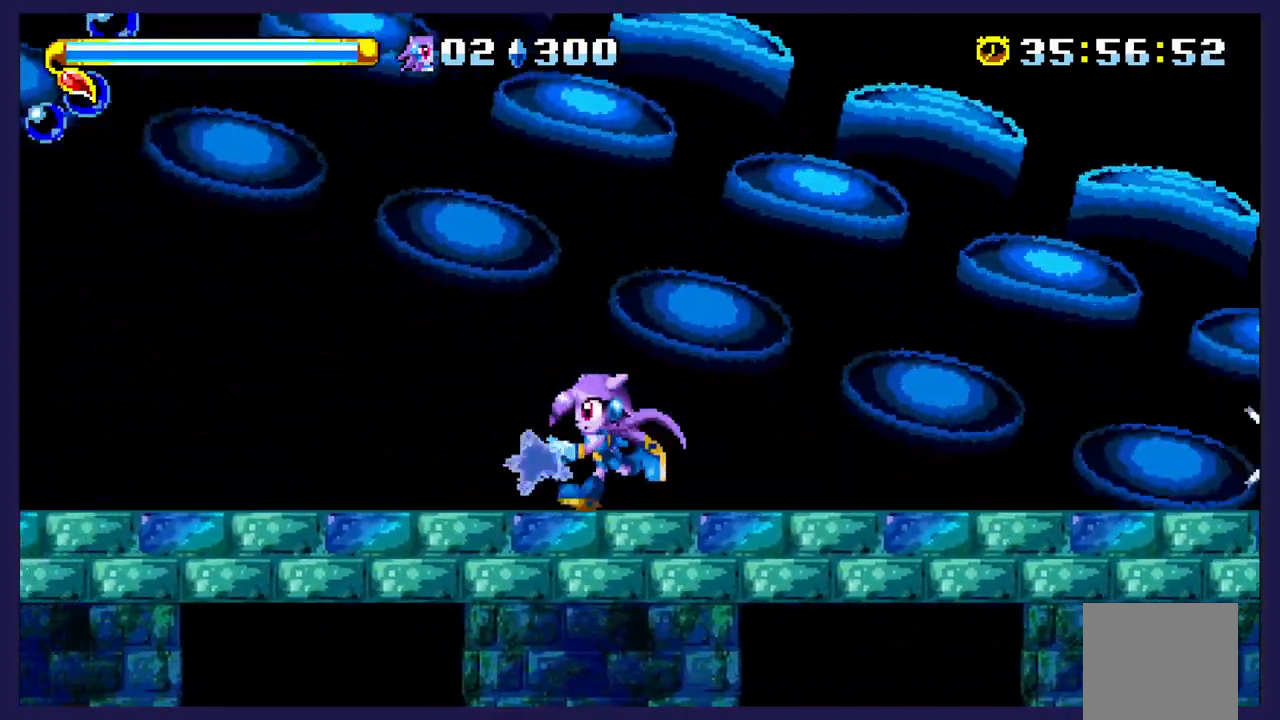
{"buttons": ["A", "DPAD_LEFT"], "left_stick": "center", "events": [[133, "A", "up"], [250, "A", "down"]]}
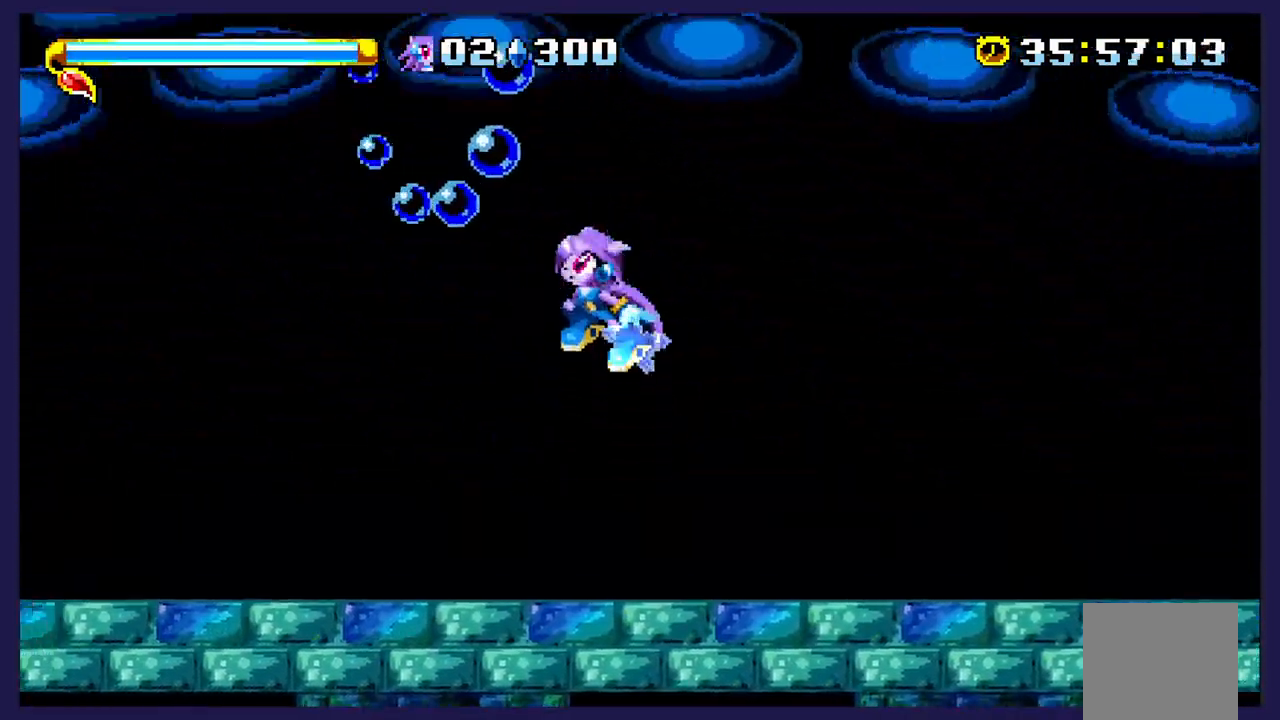
{"buttons": ["X", "DPAD_LEFT"], "left_stick": "center", "events": [[200, "A", "up"], [300, "X", "down"]]}
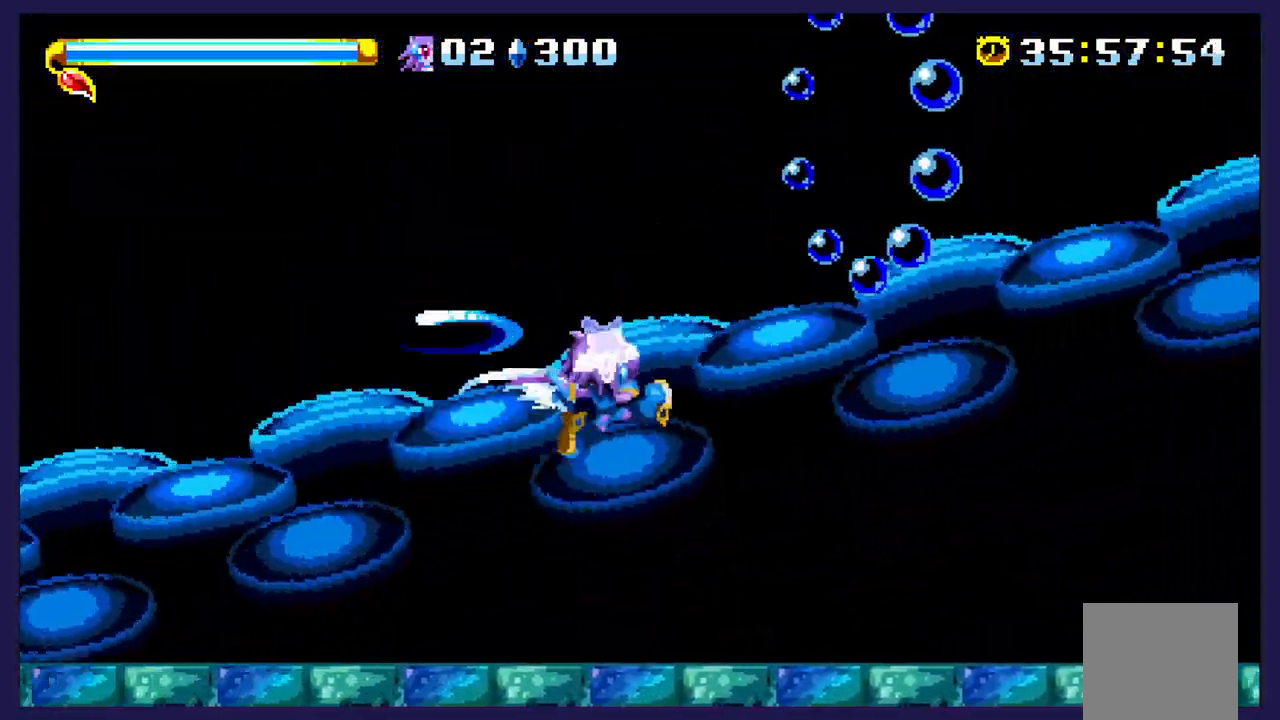
{"buttons": ["DPAD_LEFT"], "left_stick": "center", "events": [[183, "X", "up"], [317, "A", "down"], [467, "A", "up"]]}
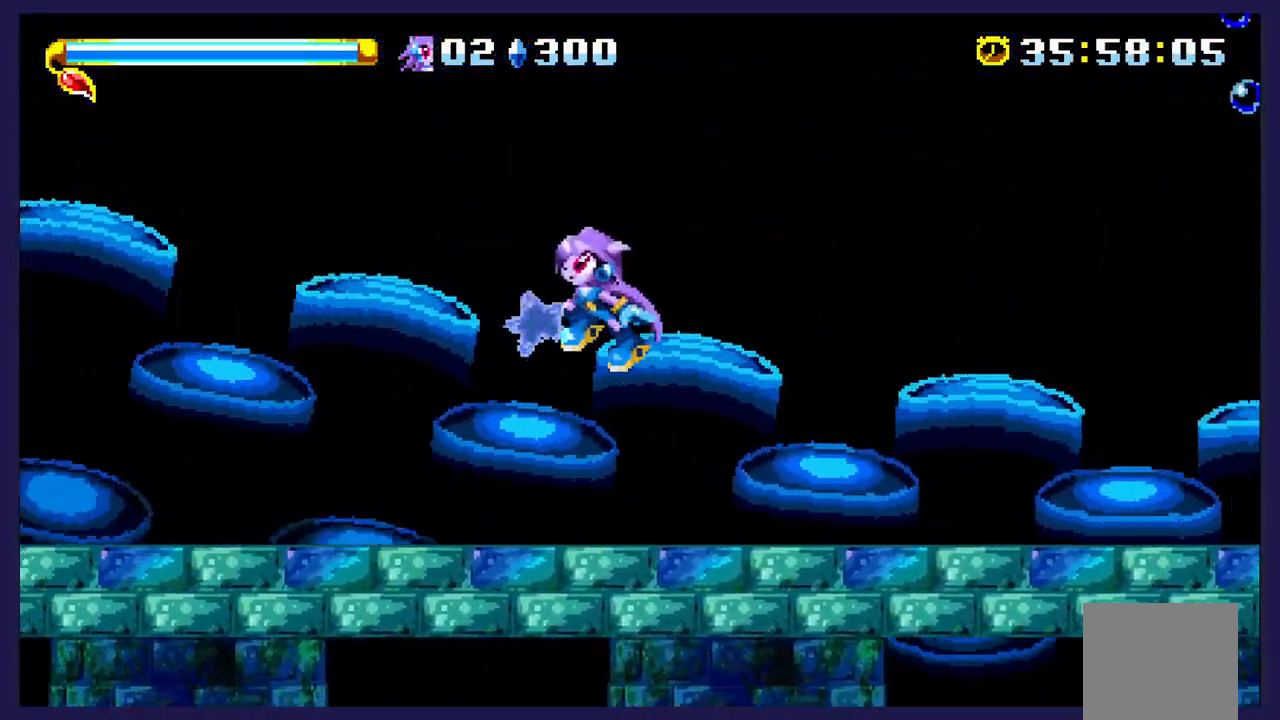
{"buttons": ["X", "DPAD_LEFT"], "left_stick": "center", "events": [[50, "X", "down"], [183, "X", "up"], [267, "X", "down"]]}
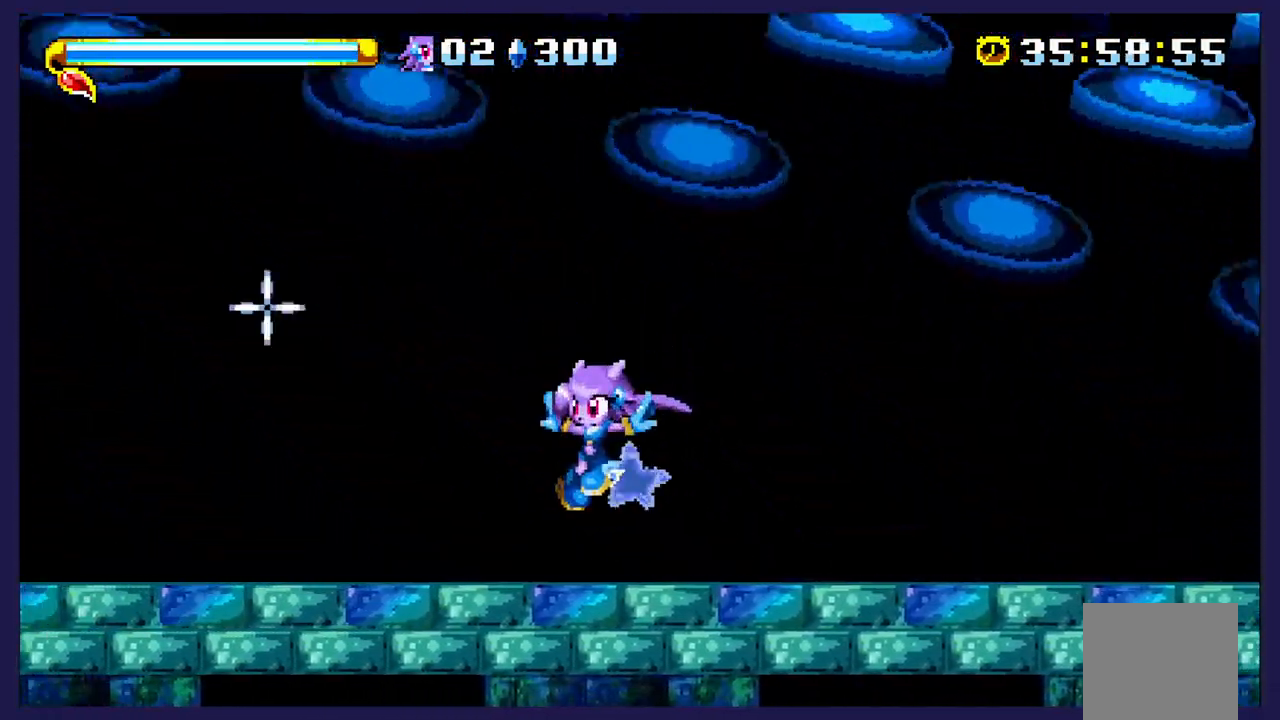
{"buttons": ["X", "DPAD_LEFT"], "left_stick": "center", "events": [[150, "A", "down"], [150, "X", "up"], [367, "A", "up"], [367, "X", "down"]]}
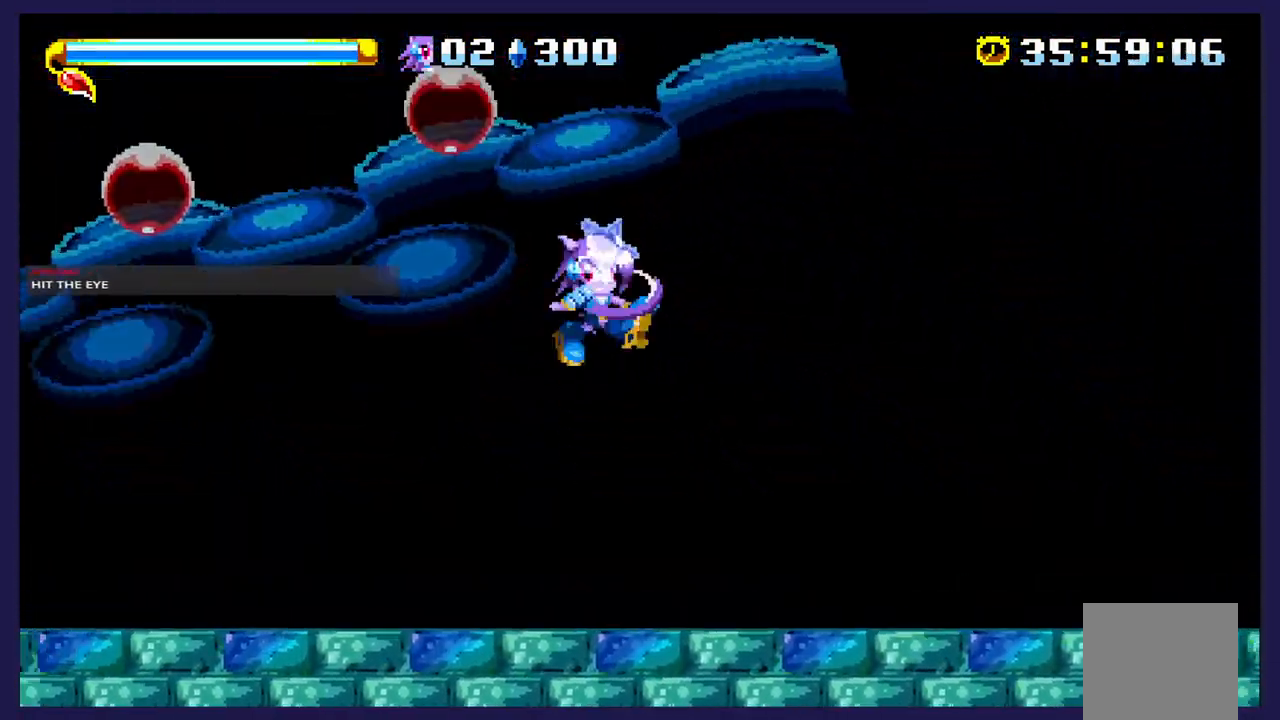
{"buttons": ["DPAD_RIGHT"], "left_stick": "center", "events": [[67, "X", "up"], [133, "X", "down"], [250, "X", "up"], [333, "X", "down"], [400, "DPAD_LEFT", "up"], [500, "DPAD_RIGHT", "down"], [500, "X", "up"]]}
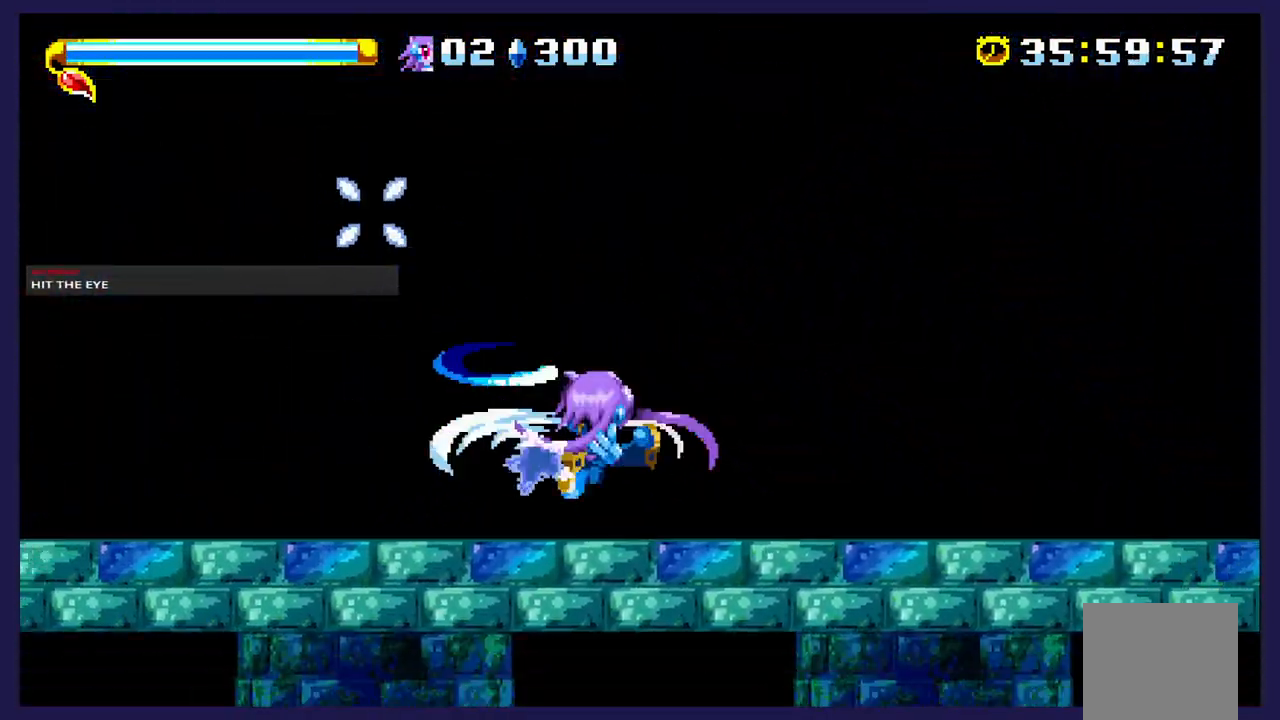
{"buttons": ["DPAD_RIGHT"], "left_stick": "center", "events": []}
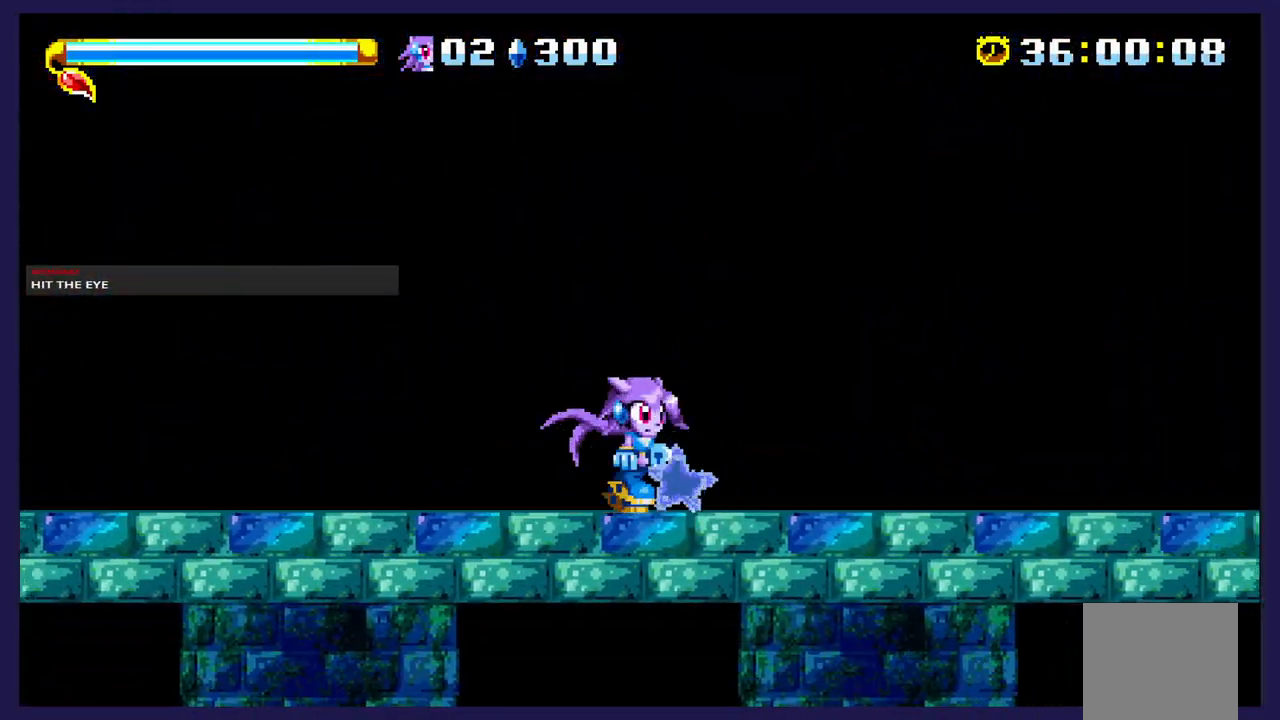
{"buttons": ["DPAD_RIGHT"], "left_stick": "center", "events": []}
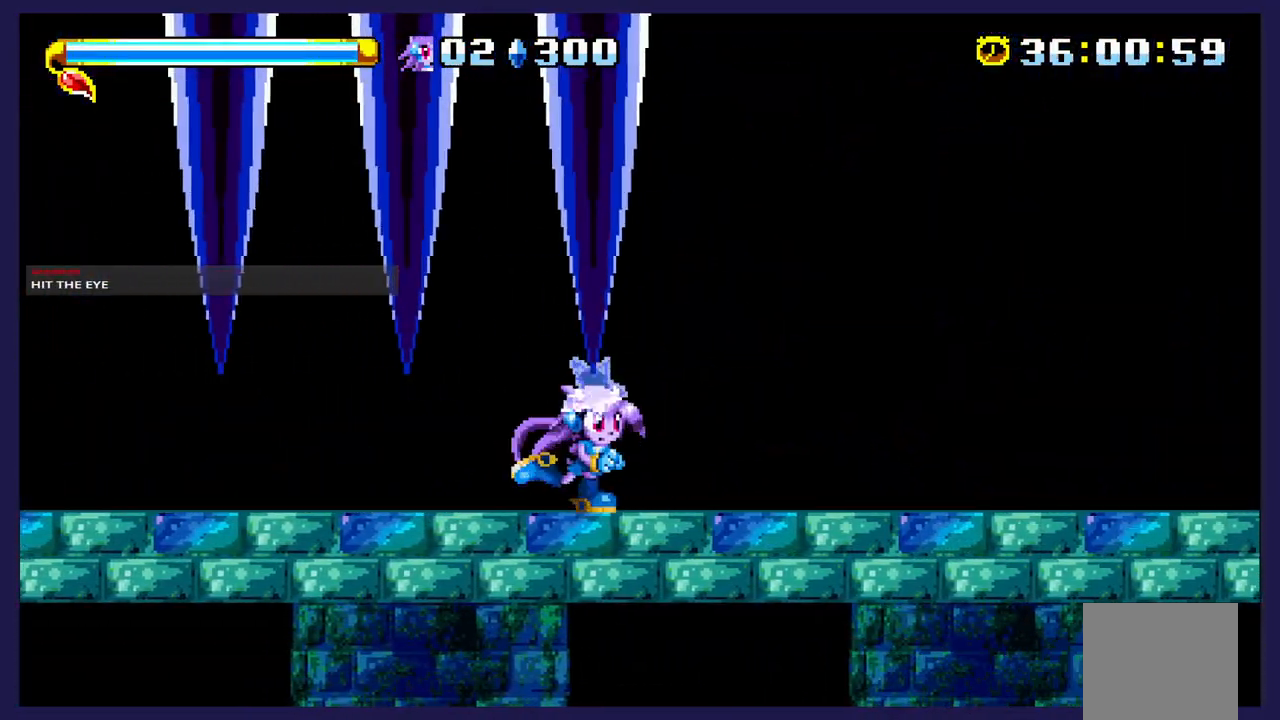
{"buttons": ["DPAD_RIGHT"], "left_stick": "center", "events": []}
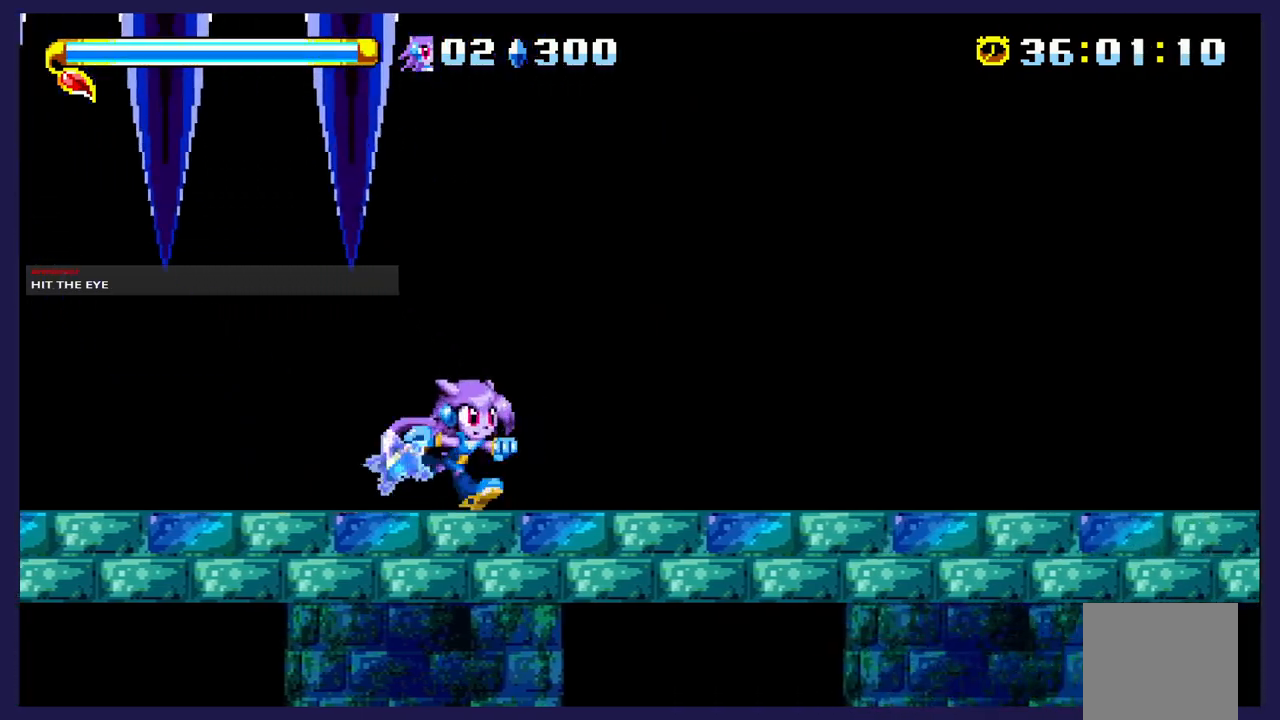
{"buttons": ["DPAD_RIGHT"], "left_stick": "center", "events": []}
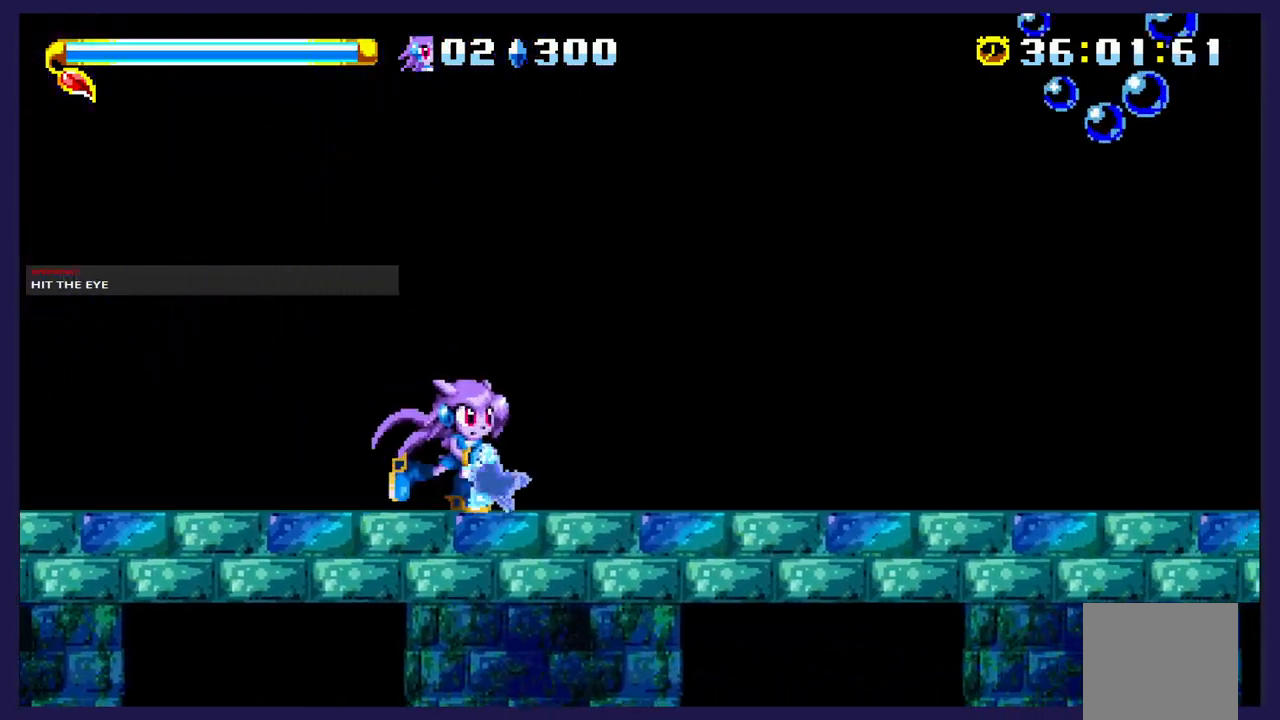
{"buttons": ["A", "DPAD_RIGHT"], "left_stick": "center", "events": [[317, "A", "down"]]}
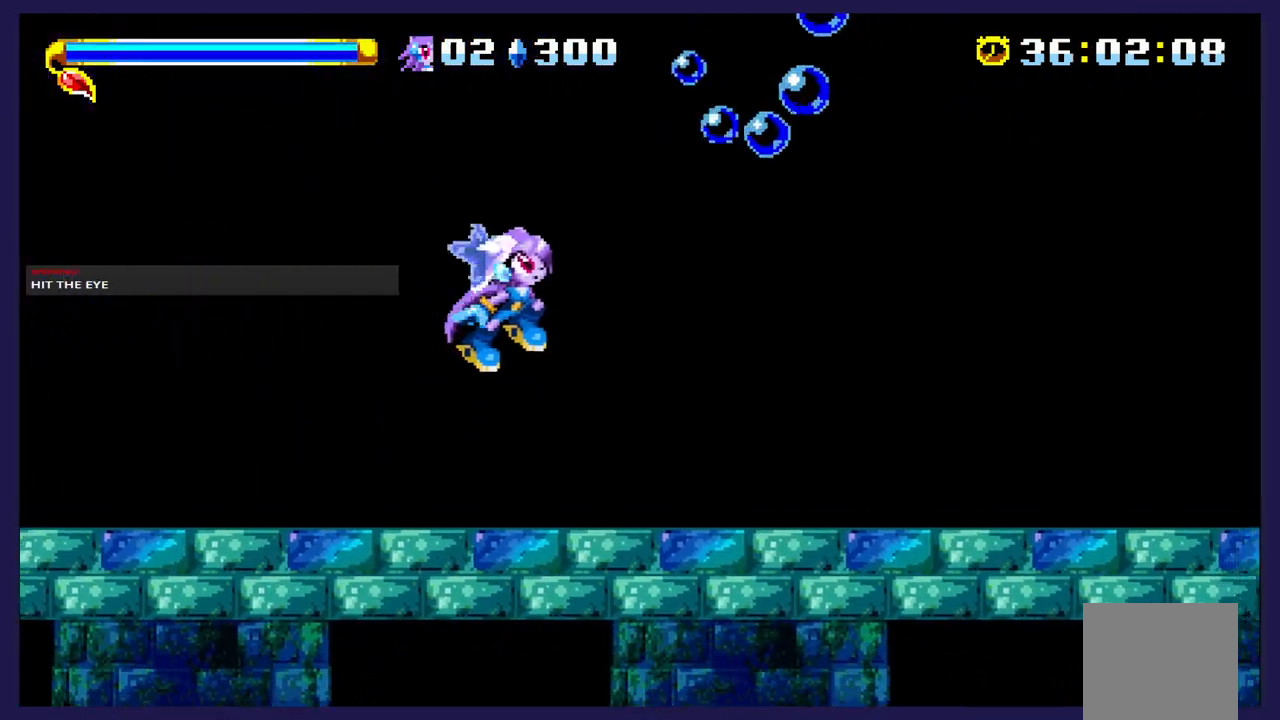
{"buttons": ["A", "DPAD_UP", "DPAD_LEFT"], "left_stick": "center", "events": [[33, "A", "up"], [100, "A", "down"], [133, "DPAD_RIGHT", "up"], [217, "DPAD_RIGHT", "down"], [350, "DPAD_UP", "down"], [400, "DPAD_RIGHT", "up"], [483, "DPAD_LEFT", "down"]]}
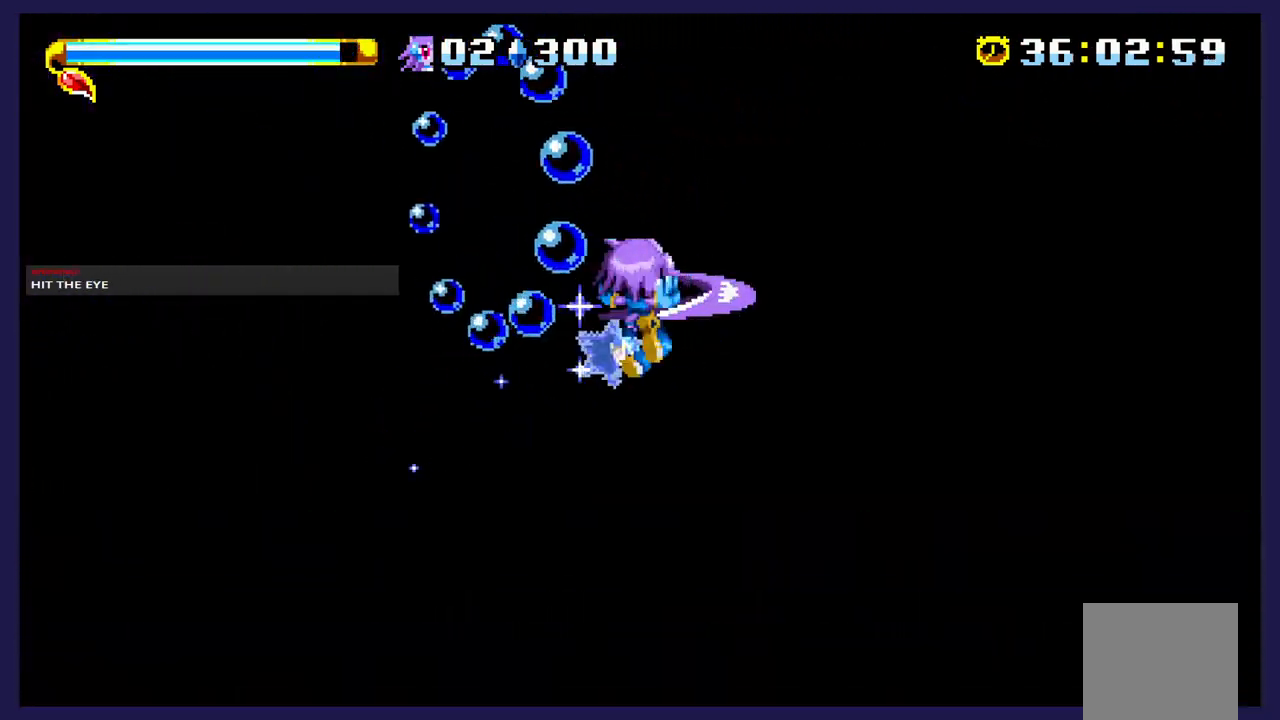
{"buttons": ["DPAD_UP", "DPAD_RIGHT"], "left_stick": "center", "events": [[317, "DPAD_LEFT", "up"], [383, "DPAD_RIGHT", "down"], [467, "A", "up"]]}
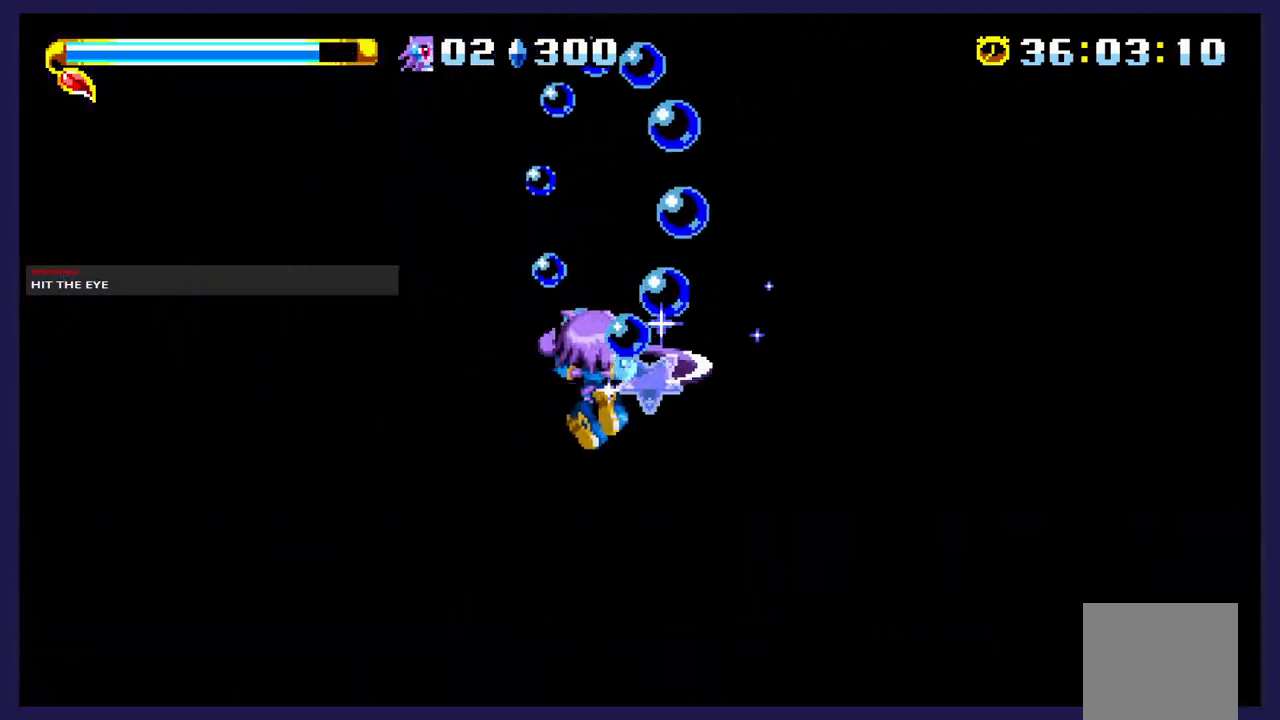
{"buttons": ["DPAD_LEFT"], "left_stick": "center", "events": [[50, "DPAD_RIGHT", "up"], [117, "DPAD_UP", "up"], [233, "DPAD_DOWN", "down"], [317, "DPAD_DOWN", "up"], [500, "DPAD_LEFT", "down"]]}
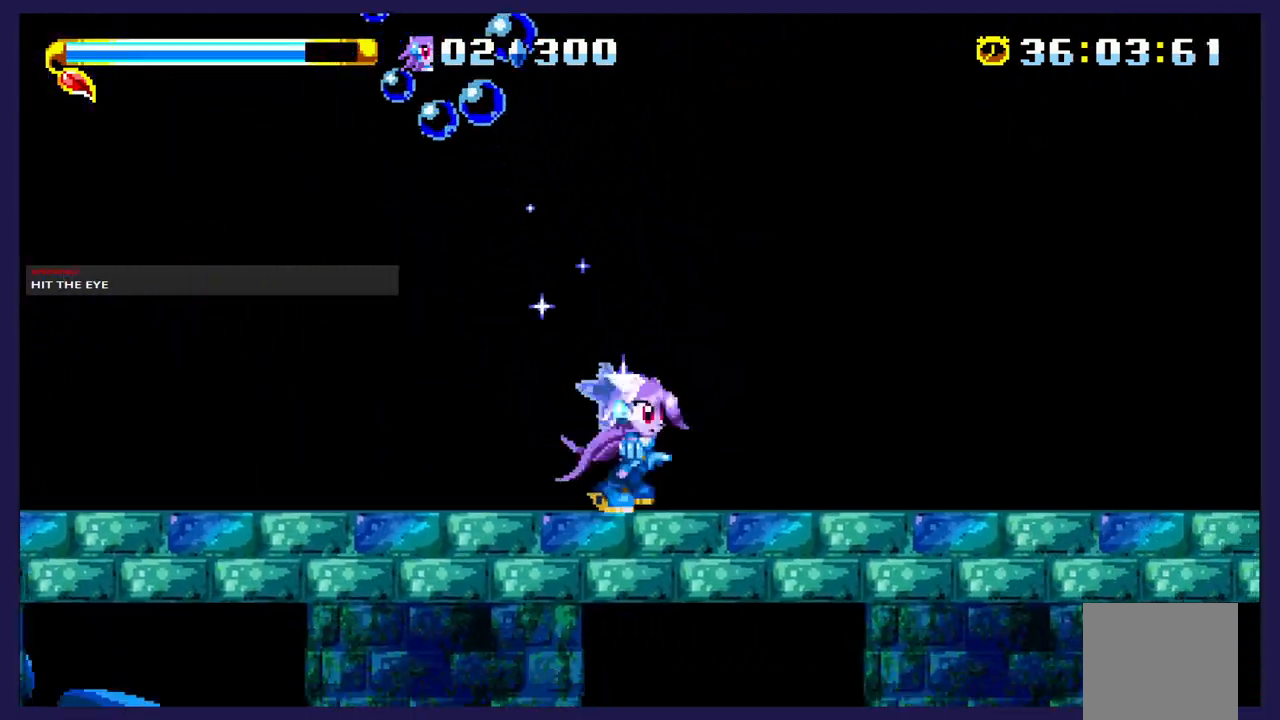
{"buttons": ["DPAD_UP", "DPAD_RIGHT"], "left_stick": "center", "events": [[50, "DPAD_UP", "down"], [183, "A", "down"], [317, "DPAD_LEFT", "up"], [433, "DPAD_RIGHT", "down"], [483, "A", "up"]]}
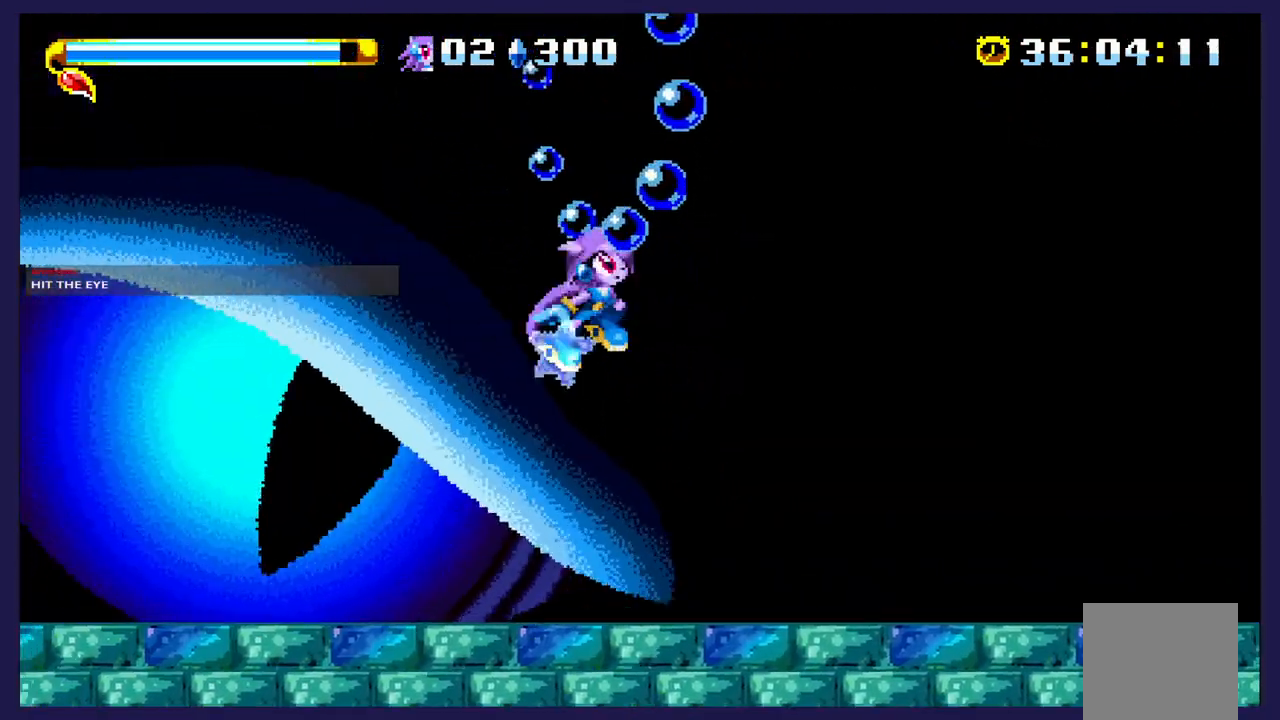
{"buttons": ["X", "DPAD_RIGHT"], "left_stick": "center", "events": [[50, "A", "down"], [117, "DPAD_RIGHT", "up"], [267, "DPAD_LEFT", "down"], [367, "DPAD_LEFT", "up"], [400, "A", "up"], [400, "DPAD_RIGHT", "down"], [450, "X", "down"], [467, "DPAD_UP", "up"]]}
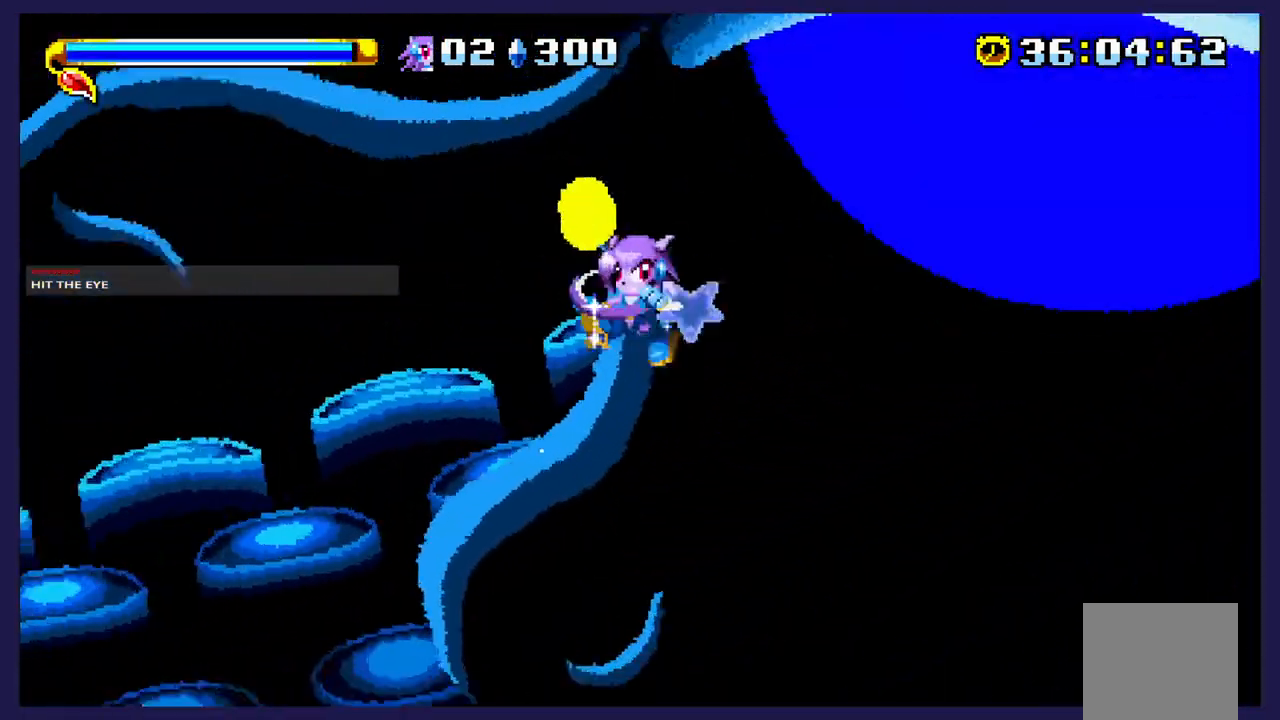
{"buttons": ["DPAD_LEFT"], "left_stick": "center", "events": [[67, "DPAD_UP", "down"], [83, "X", "up"], [150, "DPAD_UP", "up"], [150, "X", "down"], [283, "X", "up"], [300, "DPAD_RIGHT", "up"], [350, "DPAD_UP", "down"], [400, "DPAD_UP", "up"], [467, "DPAD_LEFT", "down"]]}
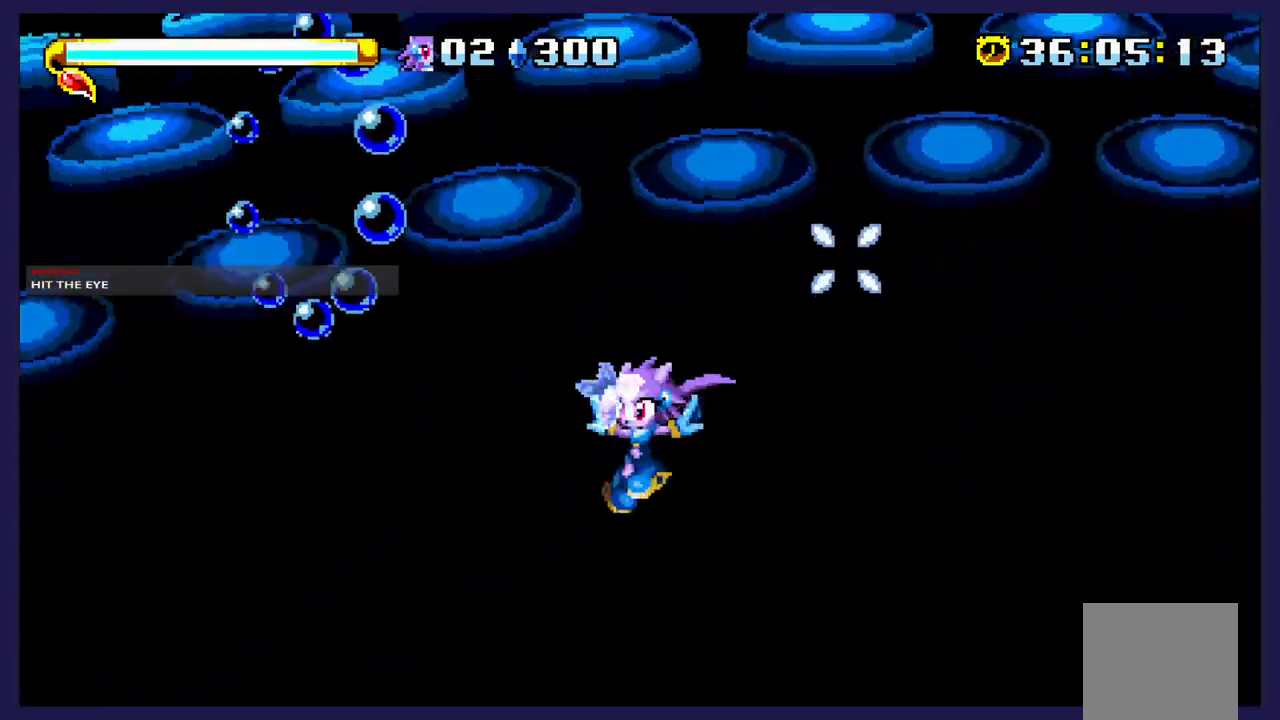
{"buttons": ["A", "DPAD_UP"], "left_stick": "center", "events": [[50, "DPAD_UP", "down"], [350, "A", "down"], [483, "DPAD_LEFT", "up"]]}